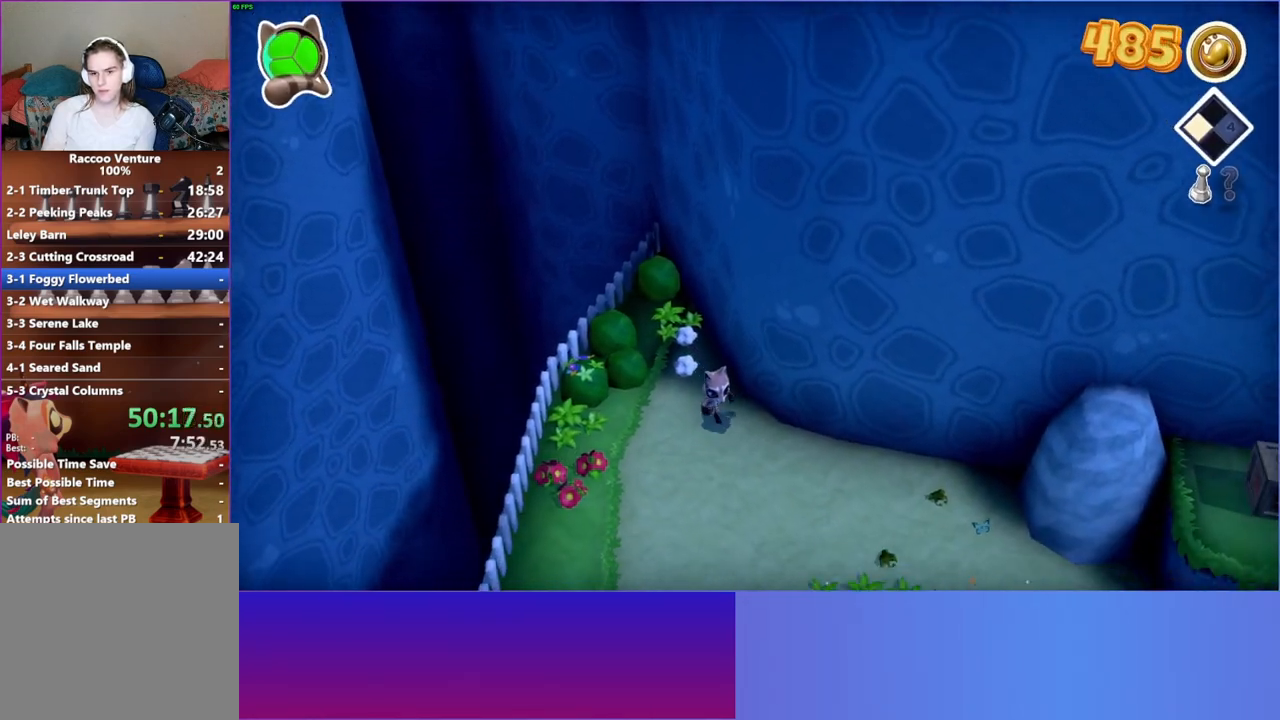
Gameplay with a controller (Xbox layout); each line is a JSON object with the inputs held at the frame after it. "events" lists button and stick changes between this image and that frame as [ms after this image, input, new state], when the widget could be followed in between. Not read: L3 R3.
{"buttons": [], "left_stick": "down-right", "right_stick": "center", "events": []}
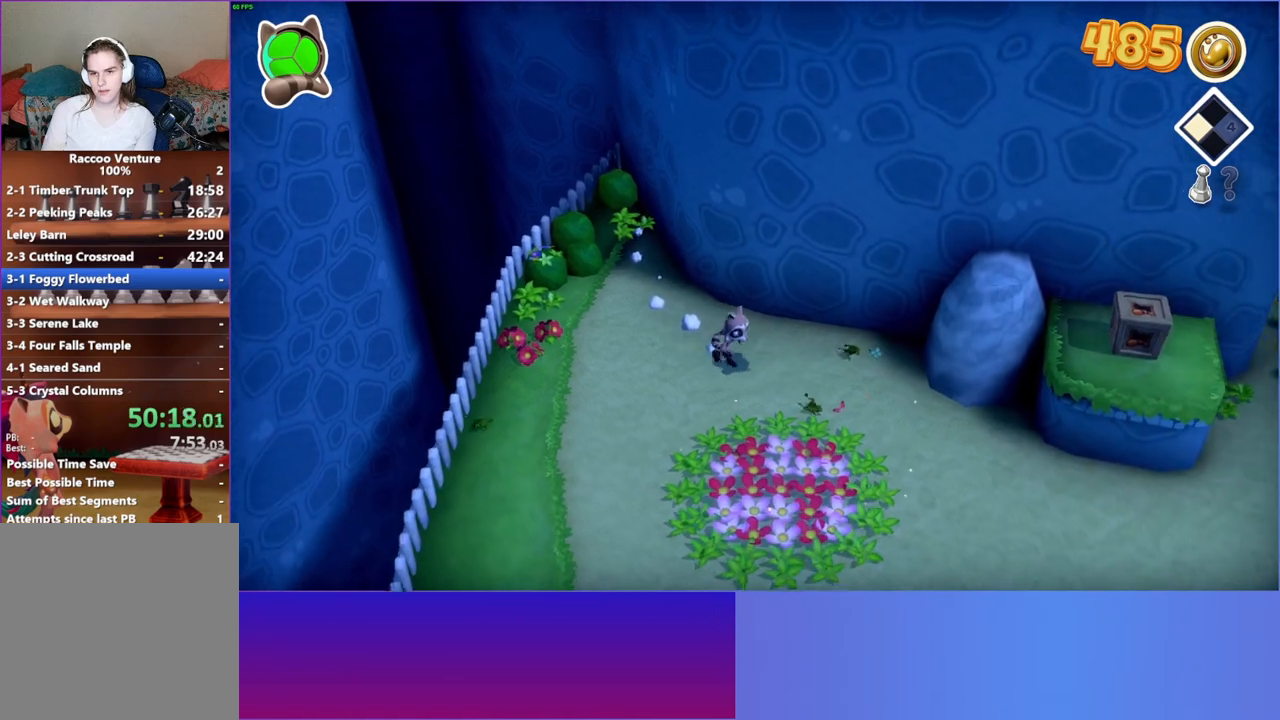
{"buttons": [], "left_stick": "right", "right_stick": "center", "events": [[500, "left_stick", "right"]]}
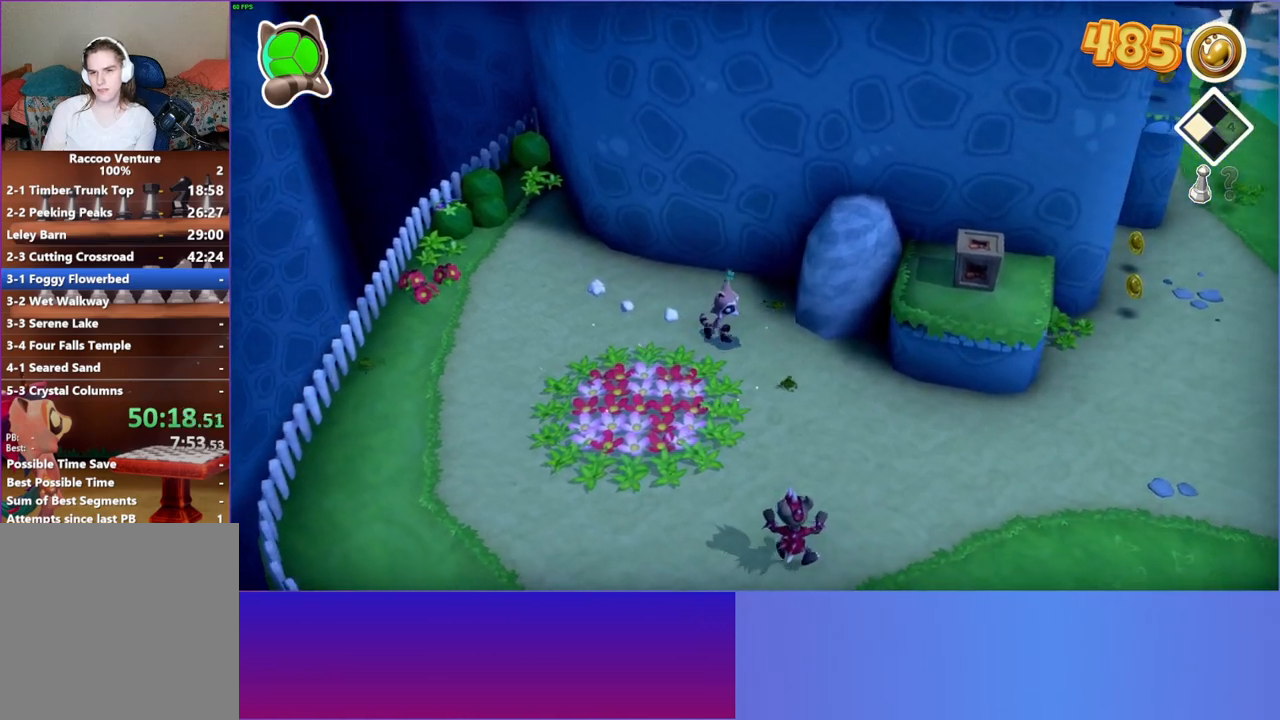
{"buttons": [], "left_stick": "right", "right_stick": "center", "events": [[117, "A", "down"], [333, "A", "up"]]}
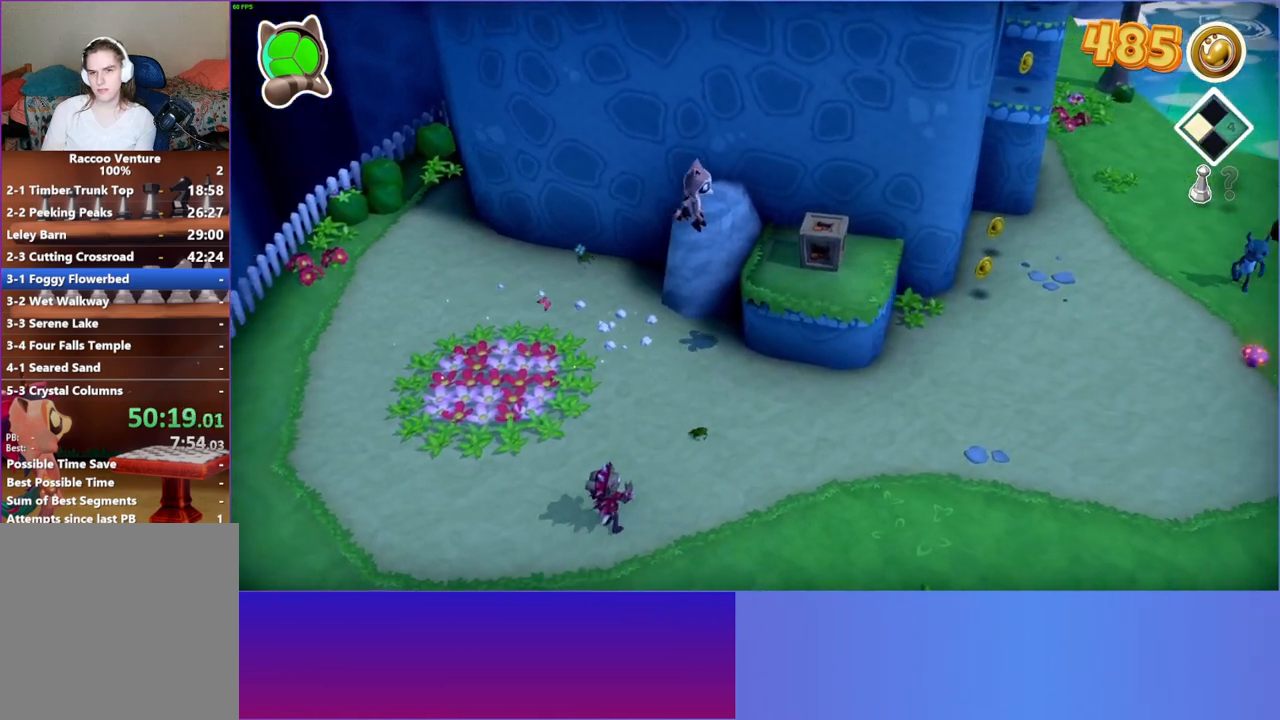
{"buttons": [], "left_stick": "right", "right_stick": "center", "events": [[133, "Y", "down"], [267, "Y", "up"]]}
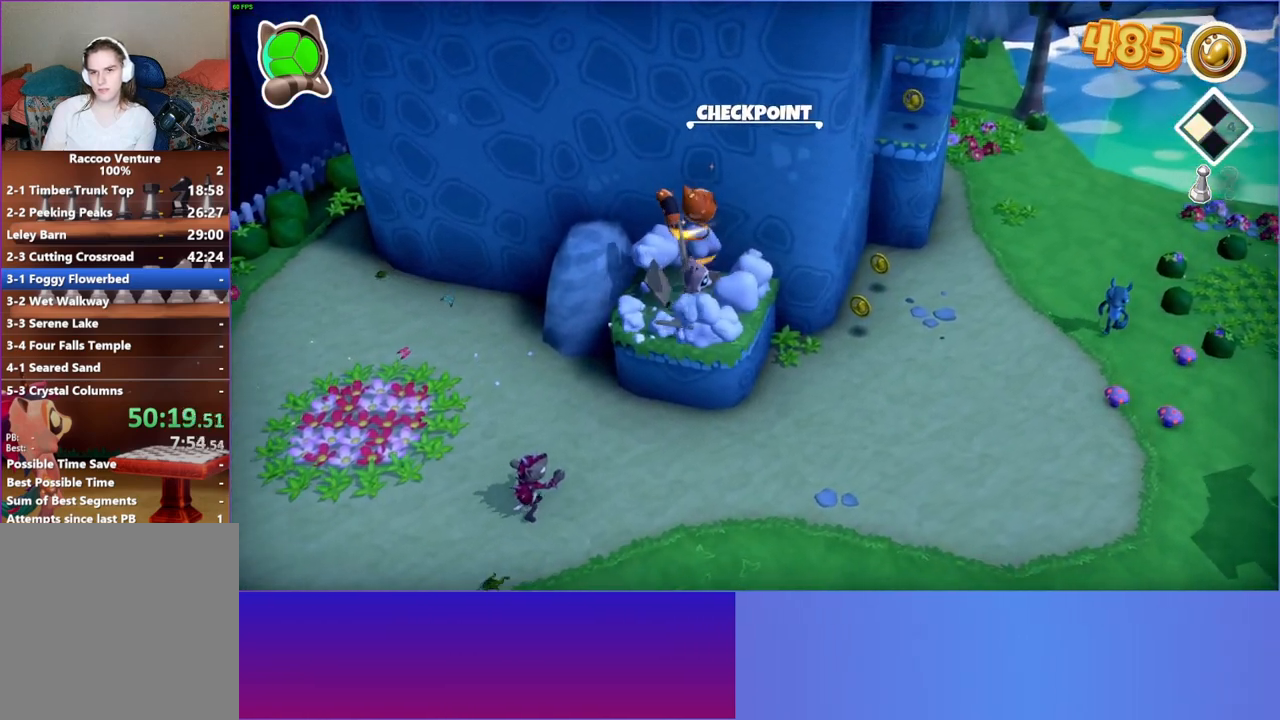
{"buttons": [], "left_stick": "up-right", "right_stick": "center", "events": [[250, "left_stick", "up-right"]]}
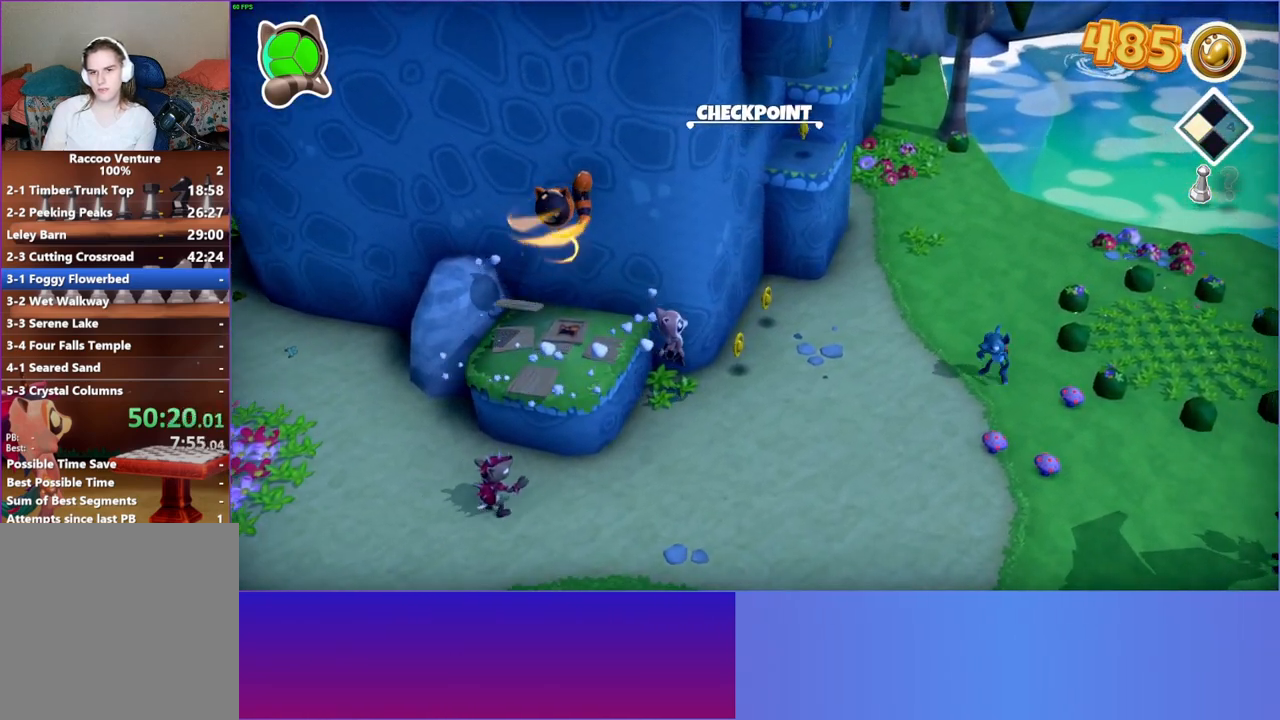
{"buttons": [], "left_stick": "up-right", "right_stick": "center", "events": []}
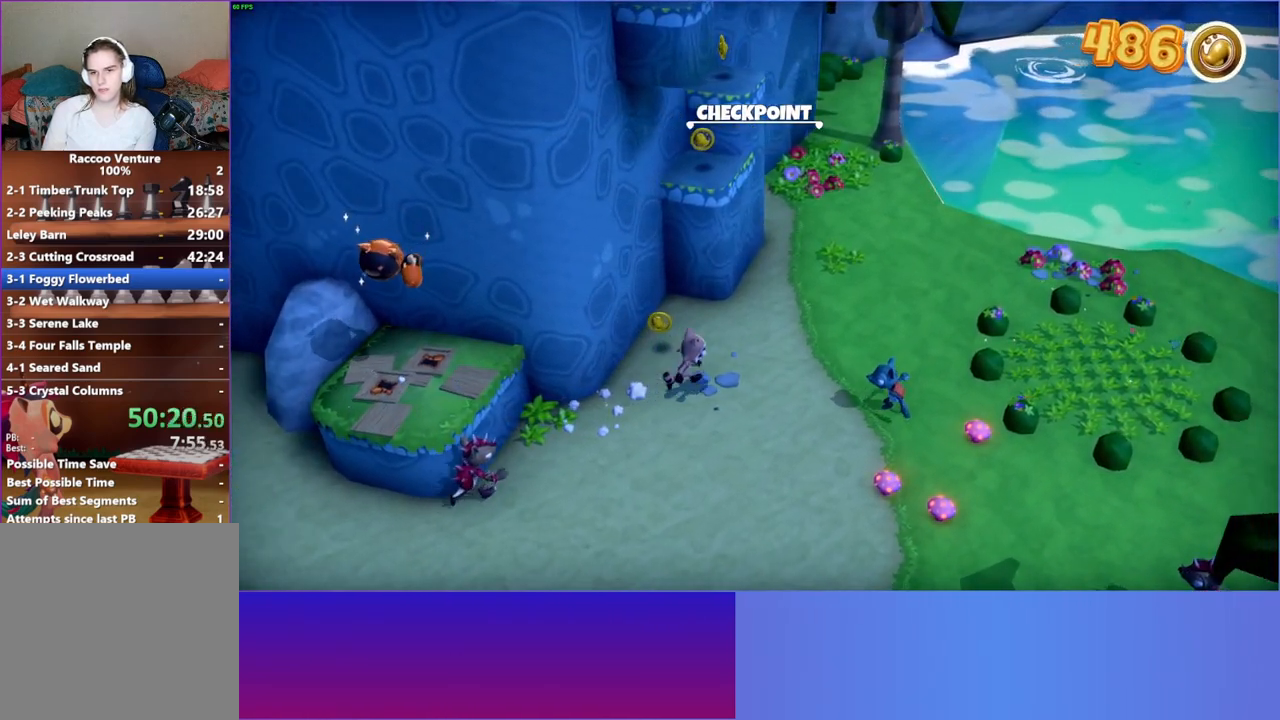
{"buttons": [], "left_stick": "up-right", "right_stick": "center", "events": []}
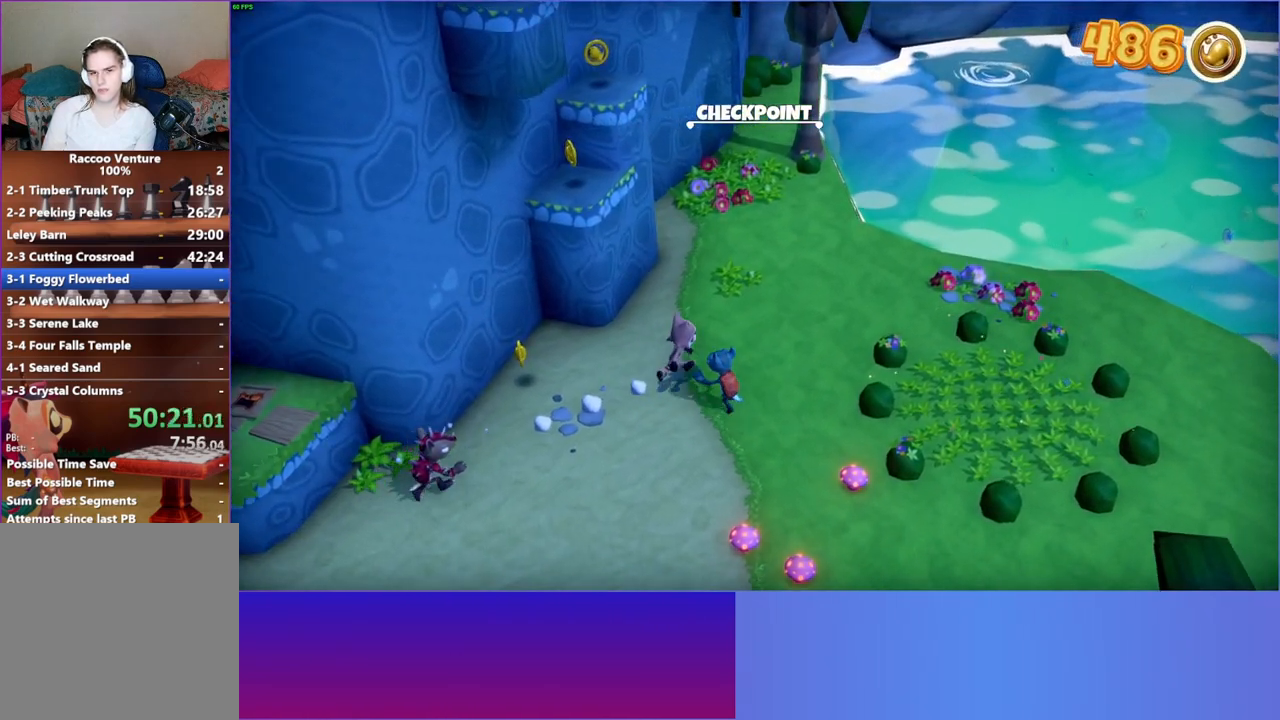
{"buttons": [], "left_stick": "up-right", "right_stick": "center", "events": []}
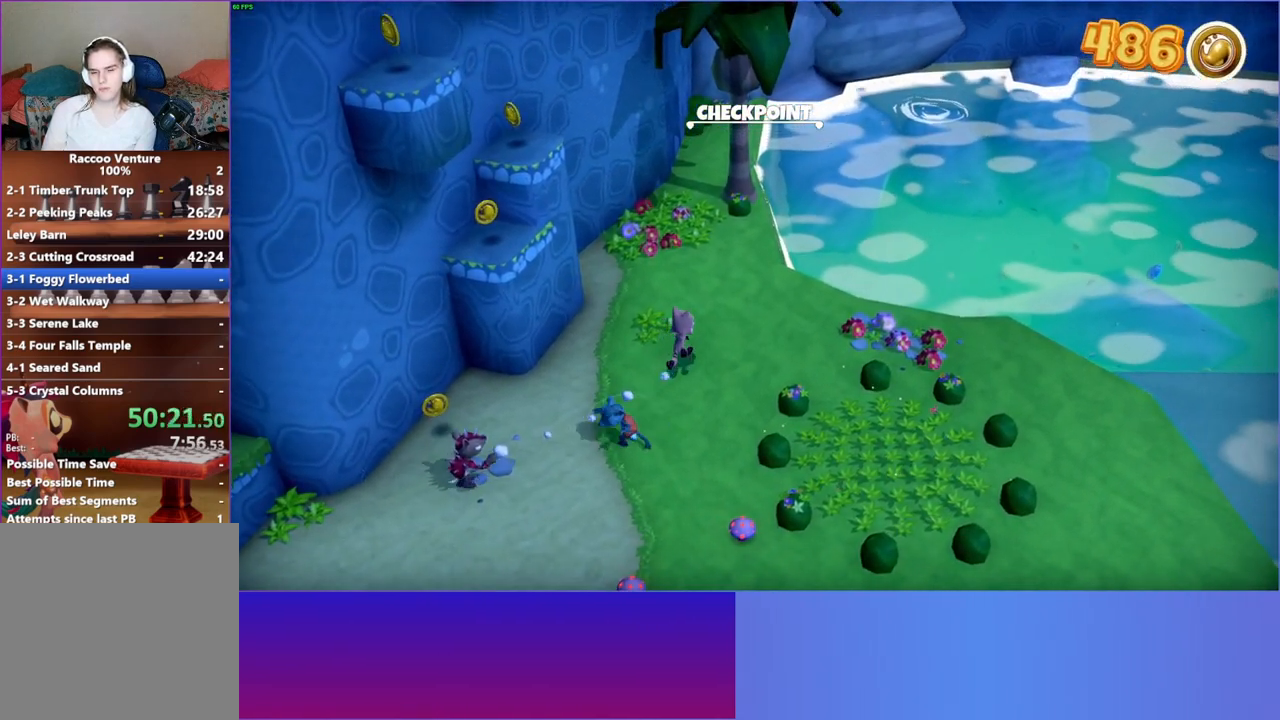
{"buttons": [], "left_stick": "up", "right_stick": "center", "events": [[233, "left_stick", "up"]]}
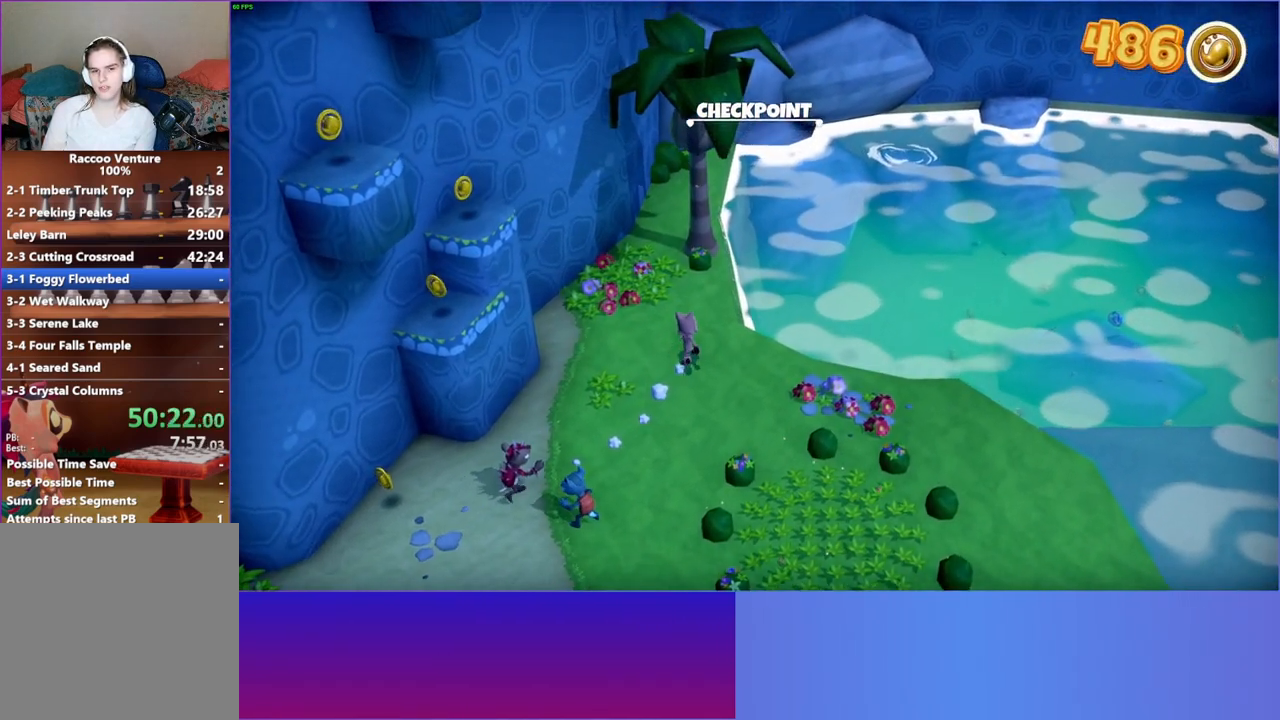
{"buttons": ["A"], "left_stick": "up-right", "right_stick": "center", "events": [[133, "left_stick", "up-right"], [500, "A", "down"]]}
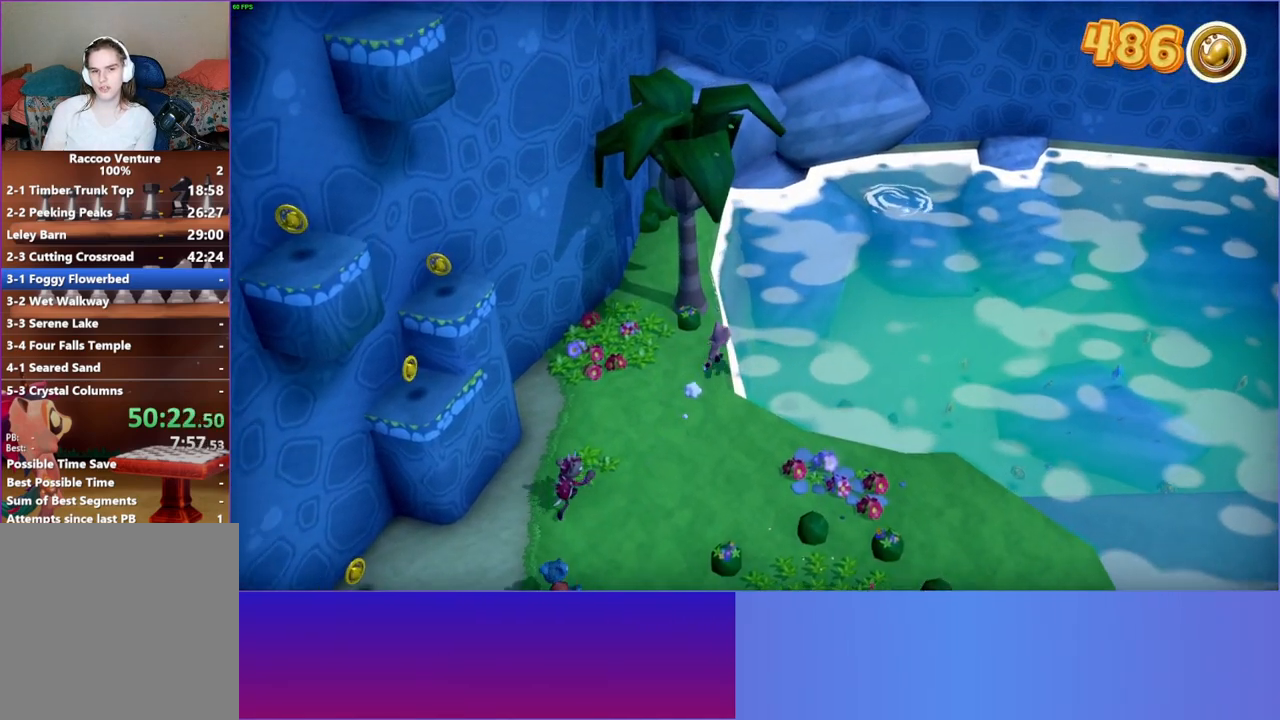
{"buttons": [], "left_stick": "up-left", "right_stick": "center", "events": [[100, "A", "up"], [217, "left_stick", "up"], [350, "left_stick", "up-left"]]}
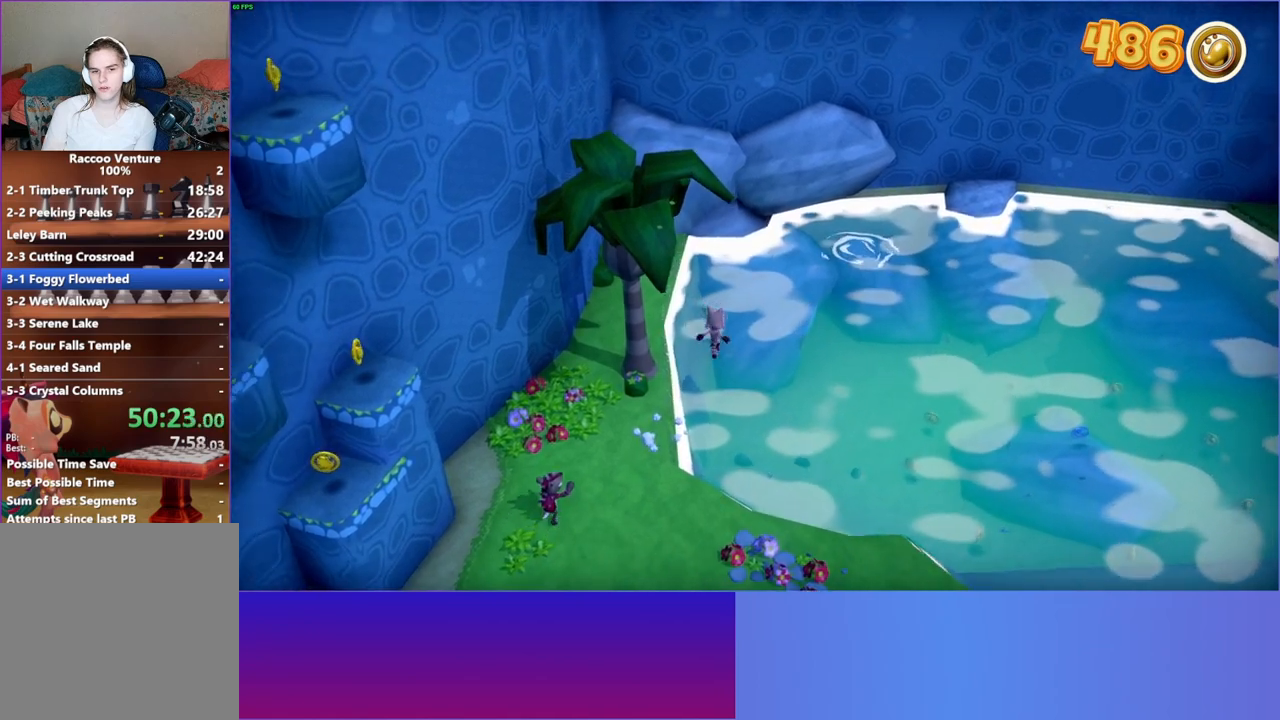
{"buttons": ["X"], "left_stick": "up-left", "right_stick": "center", "events": [[117, "left_stick", "up"], [217, "left_stick", "up-left"], [367, "X", "down"]]}
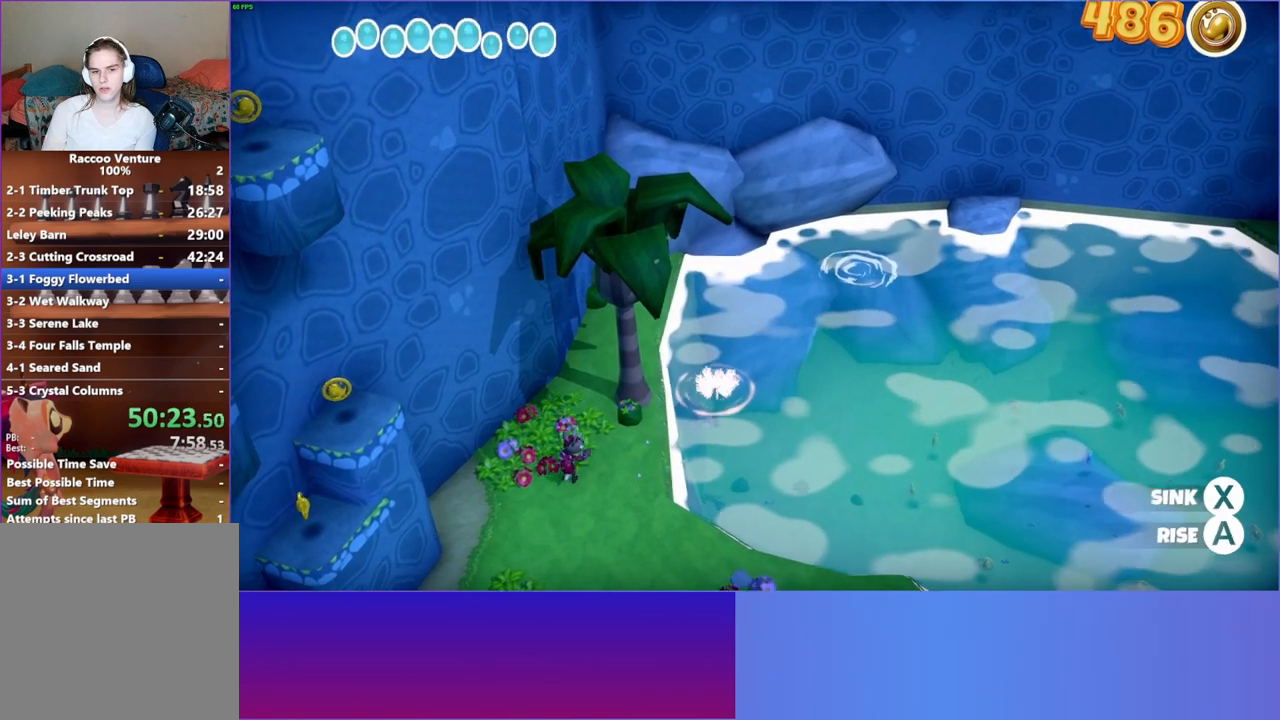
{"buttons": ["X"], "left_stick": "up-left", "right_stick": "center", "events": []}
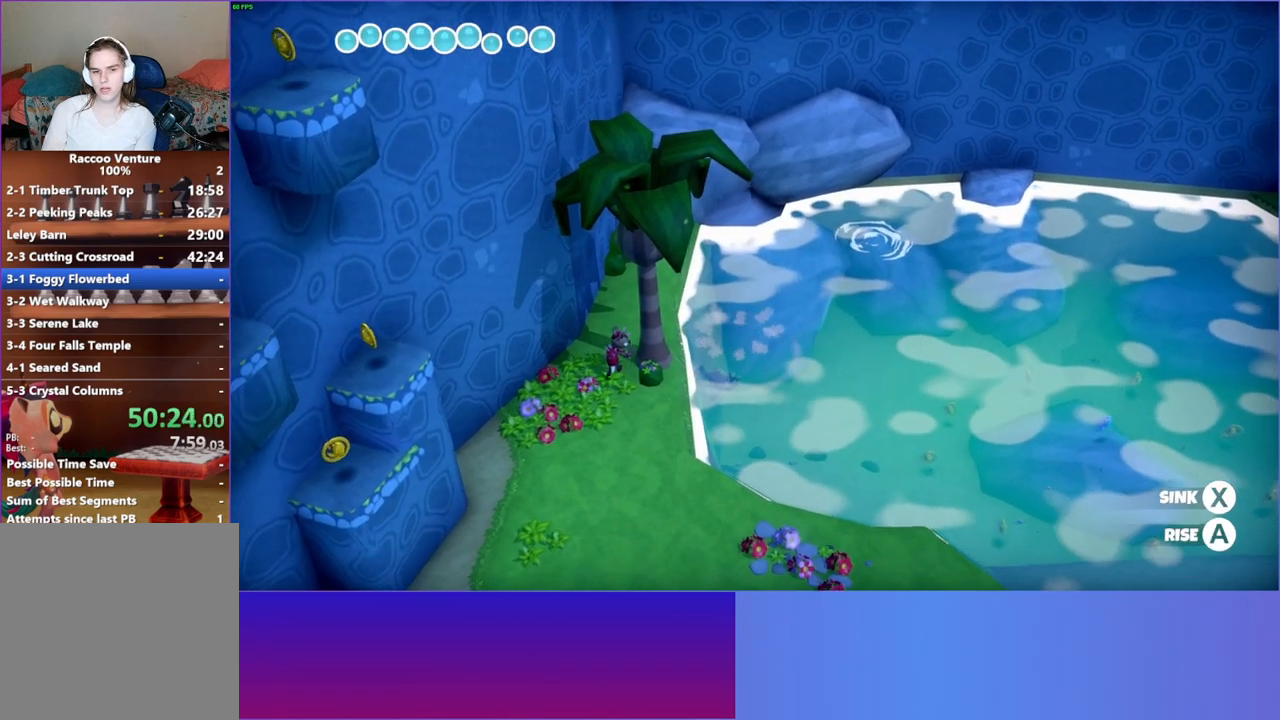
{"buttons": ["X"], "left_stick": "left", "right_stick": "center", "events": [[117, "left_stick", "left"], [350, "X", "up"], [467, "X", "down"]]}
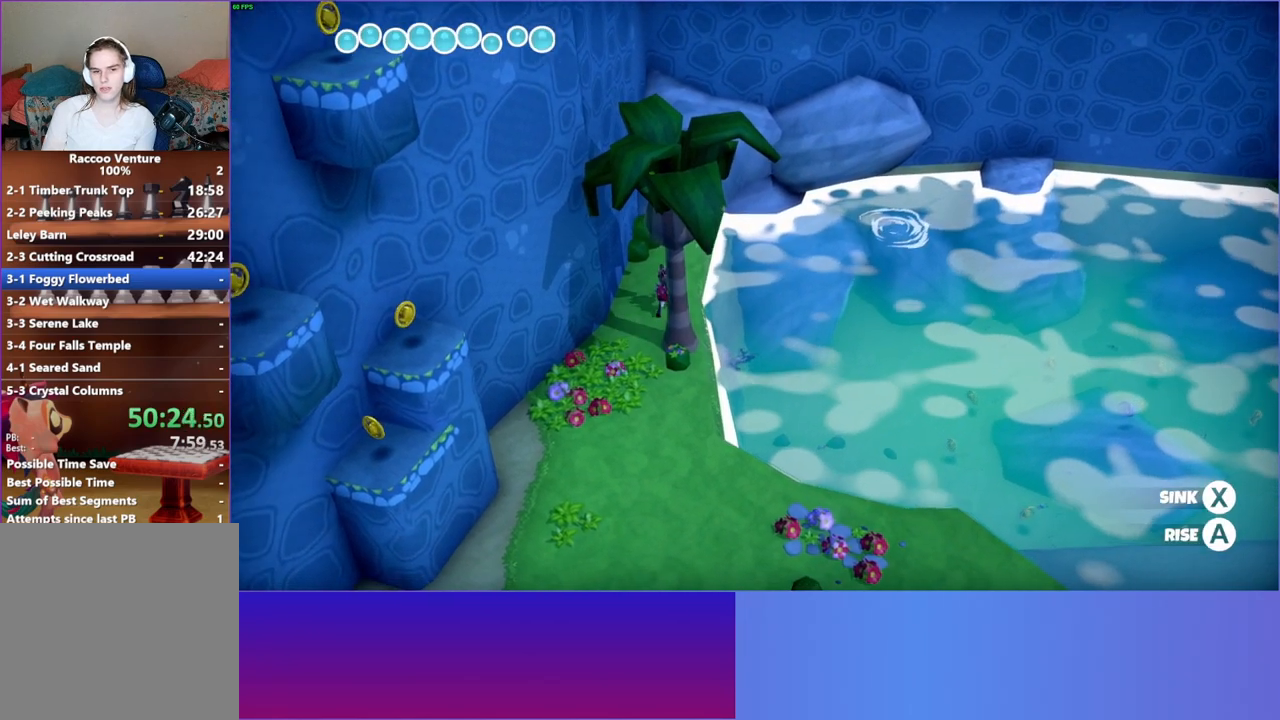
{"buttons": ["X"], "left_stick": "down-left", "right_stick": "center", "events": [[167, "left_stick", "center"], [383, "left_stick", "down-left"]]}
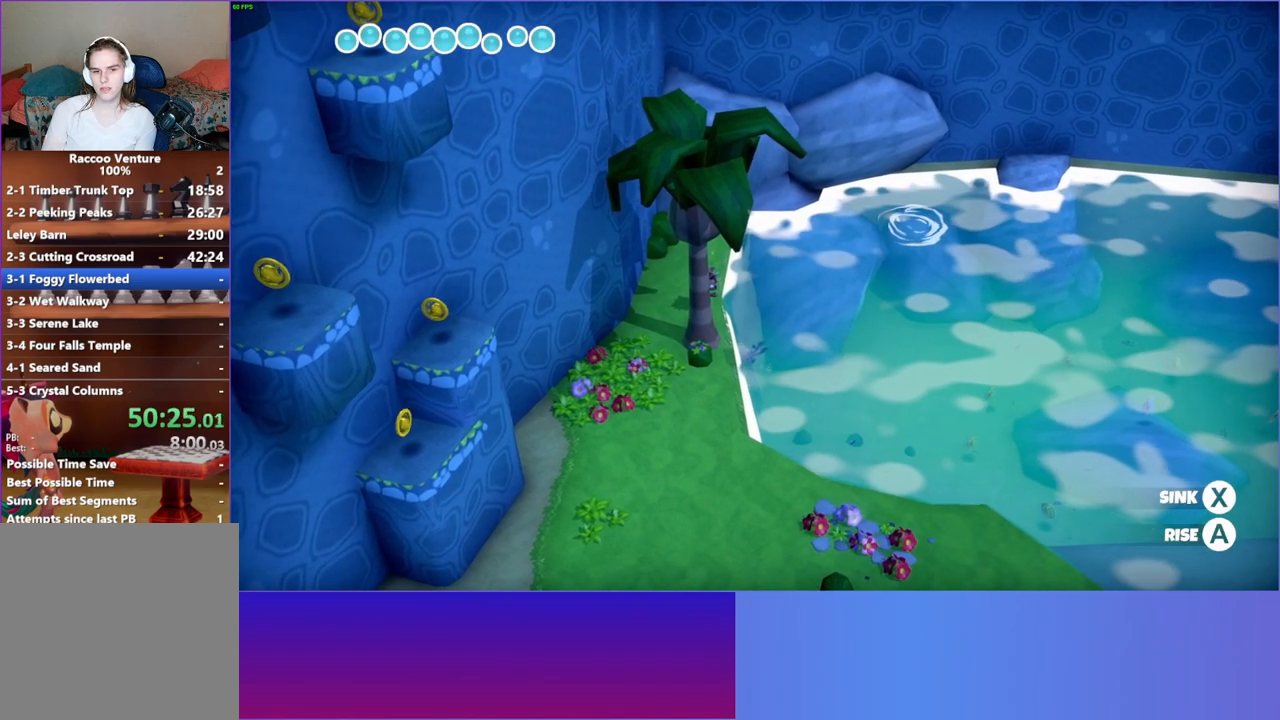
{"buttons": ["X"], "left_stick": "center", "right_stick": "center", "events": [[133, "left_stick", "up-left"], [233, "X", "up"], [233, "left_stick", "center"], [317, "X", "down"]]}
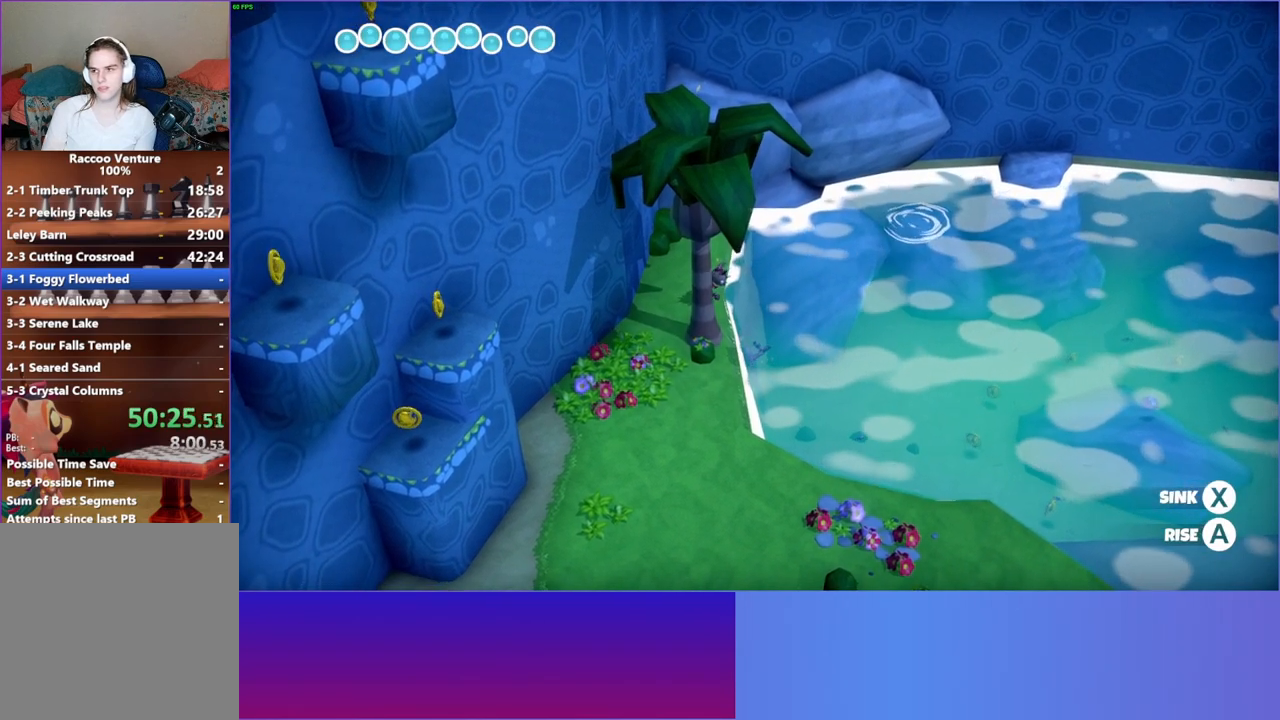
{"buttons": ["X"], "left_stick": "left", "right_stick": "center", "events": [[350, "left_stick", "left"]]}
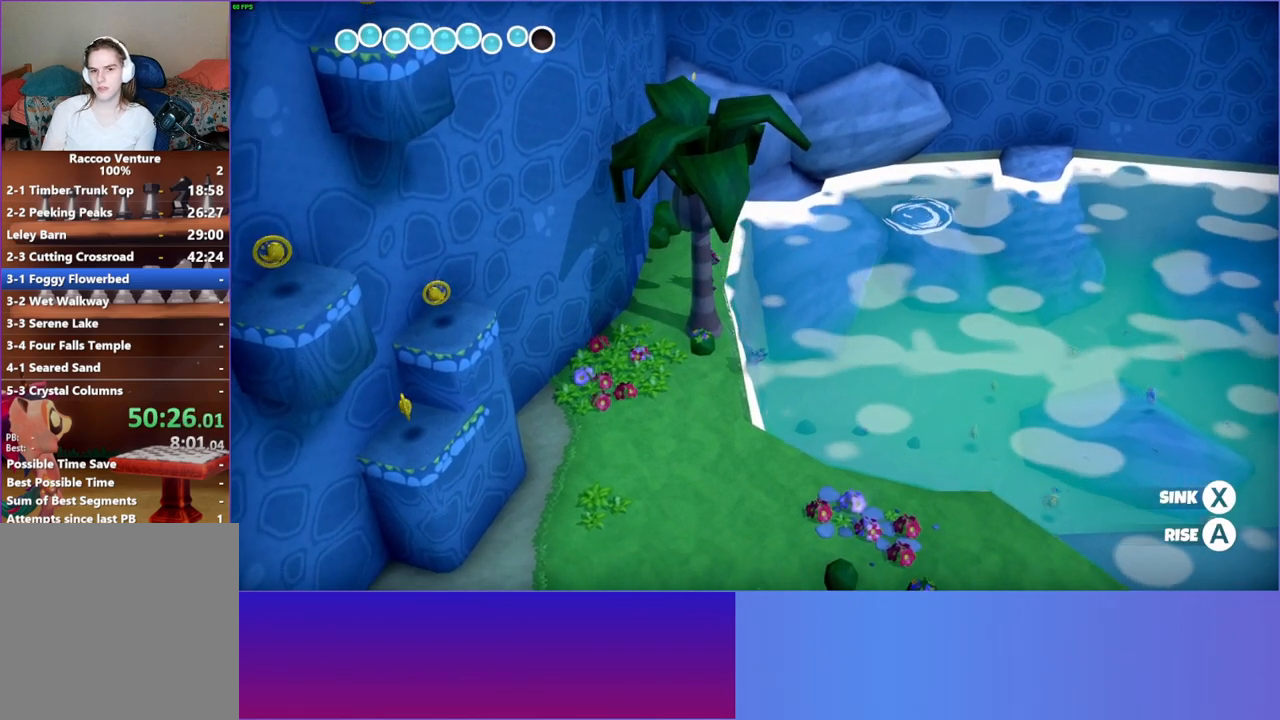
{"buttons": ["X"], "left_stick": "left", "right_stick": "center", "events": []}
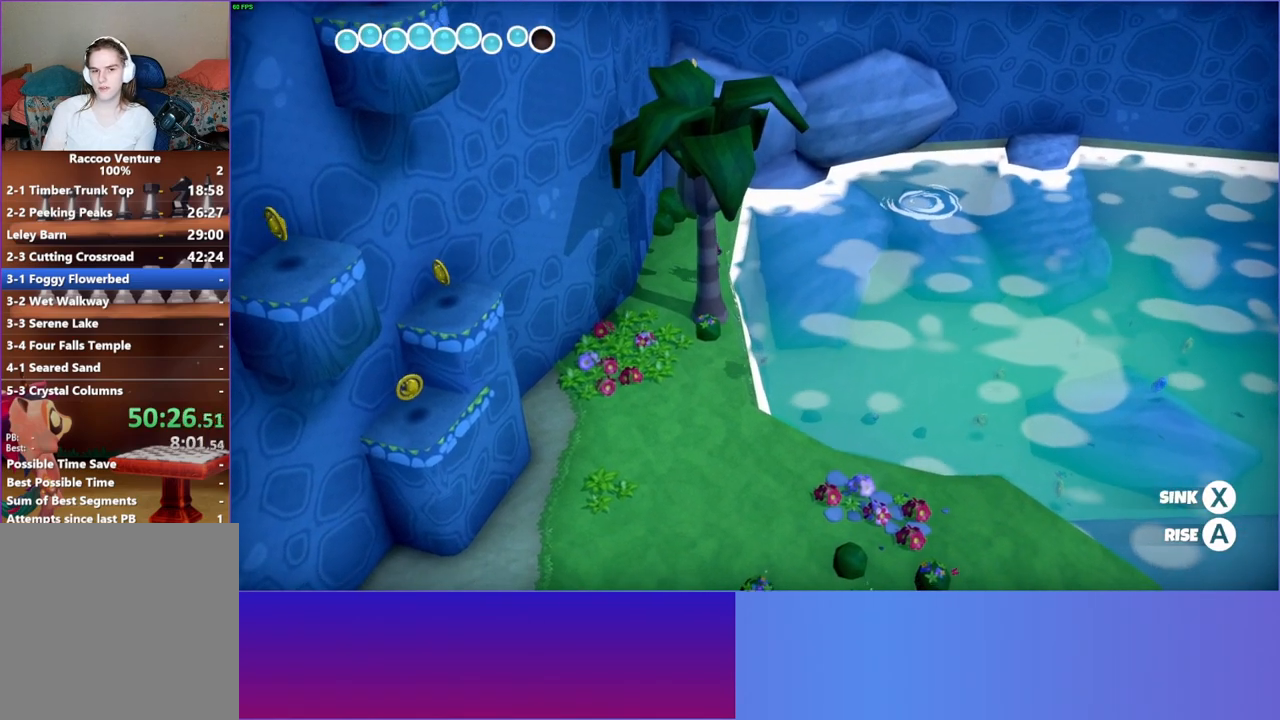
{"buttons": [], "left_stick": "left", "right_stick": "center", "events": [[133, "X", "up"]]}
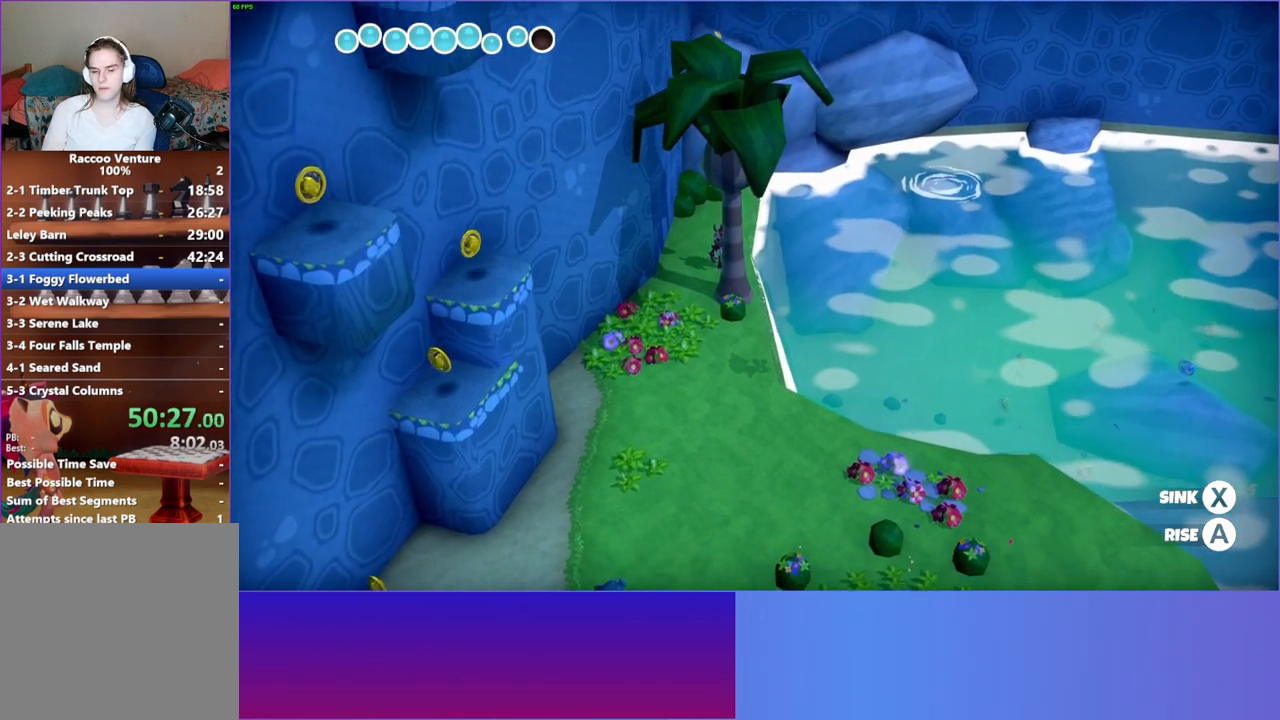
{"buttons": [], "left_stick": "left", "right_stick": "center", "events": [[67, "A", "down"], [367, "A", "up"]]}
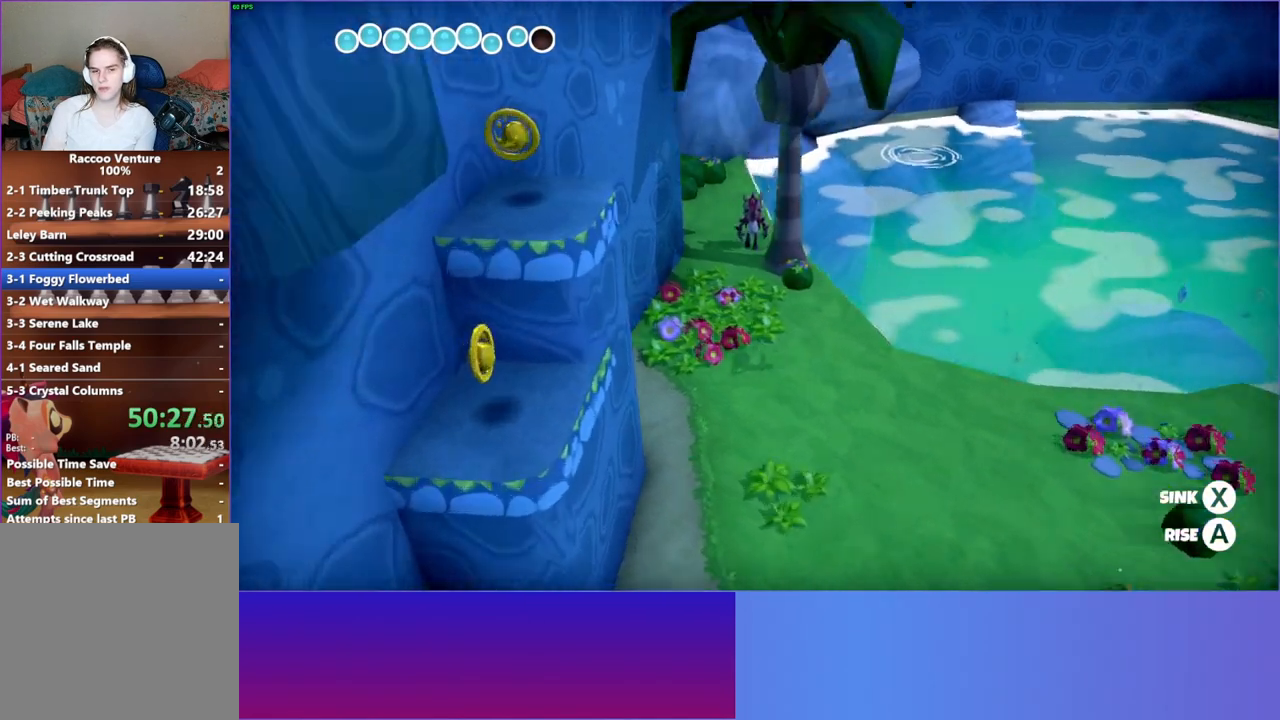
{"buttons": ["A"], "left_stick": "down-left", "right_stick": "center", "events": [[67, "A", "down"], [117, "left_stick", "down-left"]]}
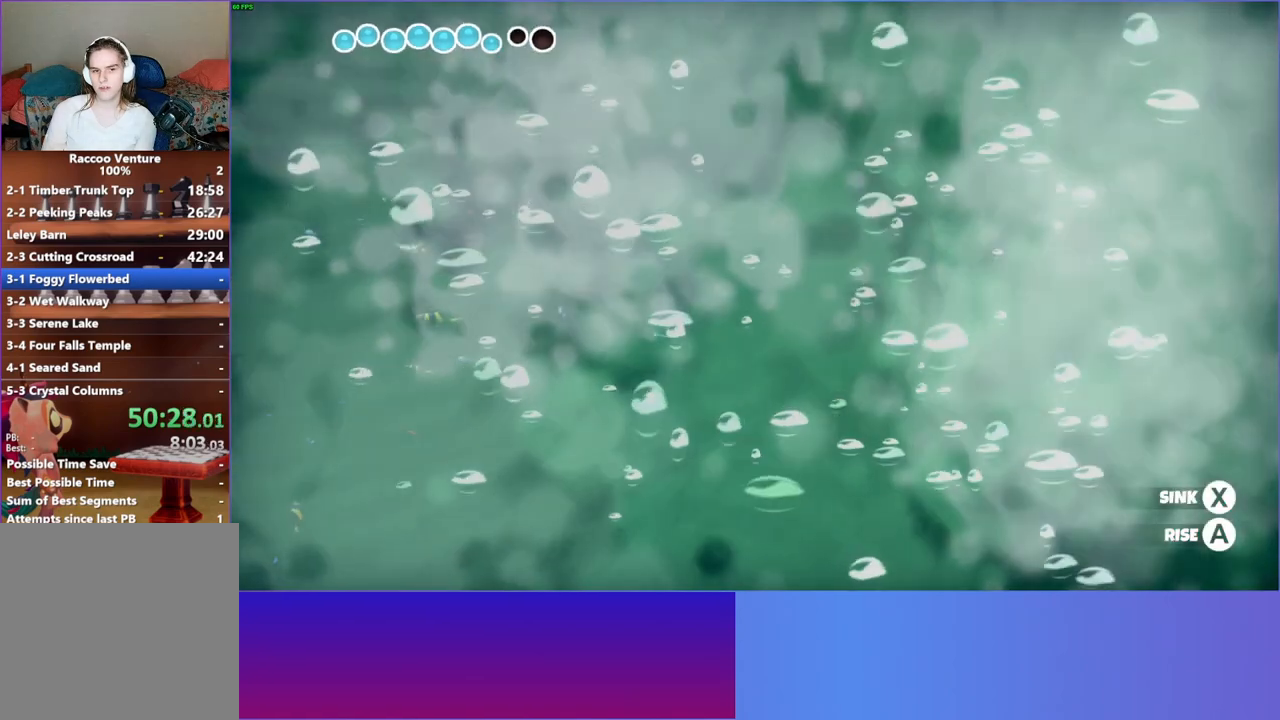
{"buttons": ["A"], "left_stick": "down-left", "right_stick": "center", "events": []}
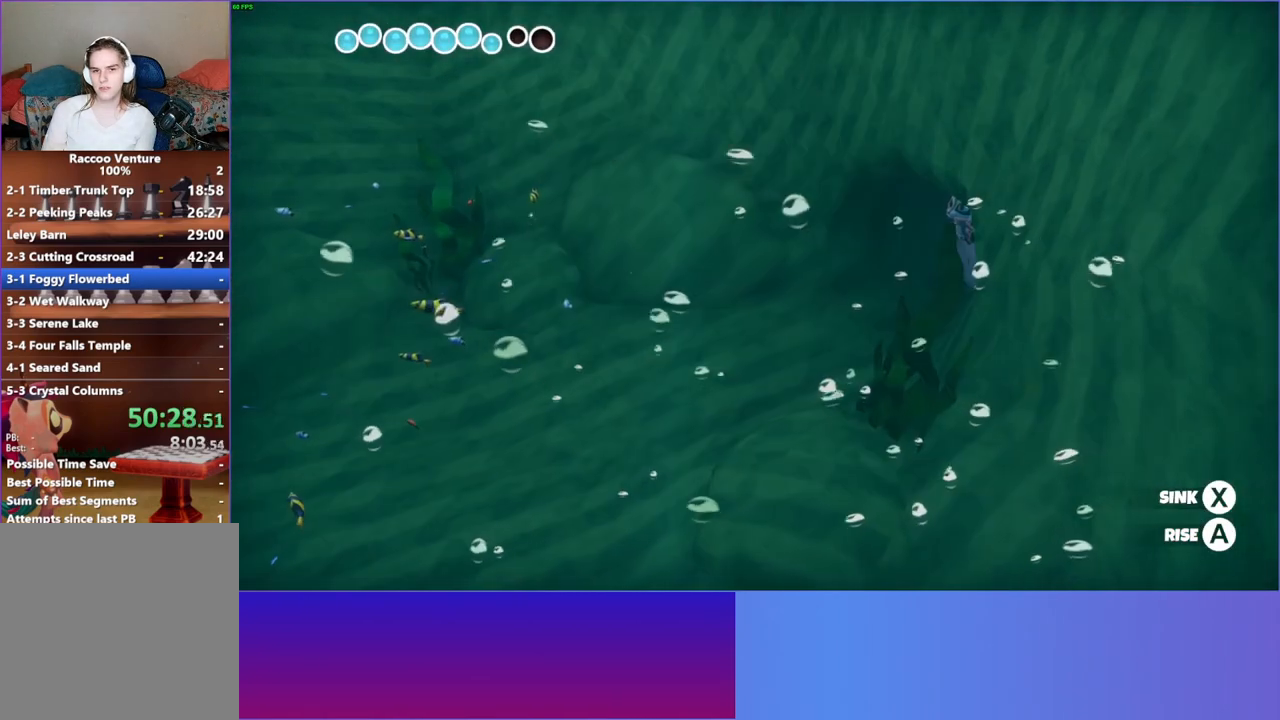
{"buttons": ["A"], "left_stick": "down-left", "right_stick": "center", "events": []}
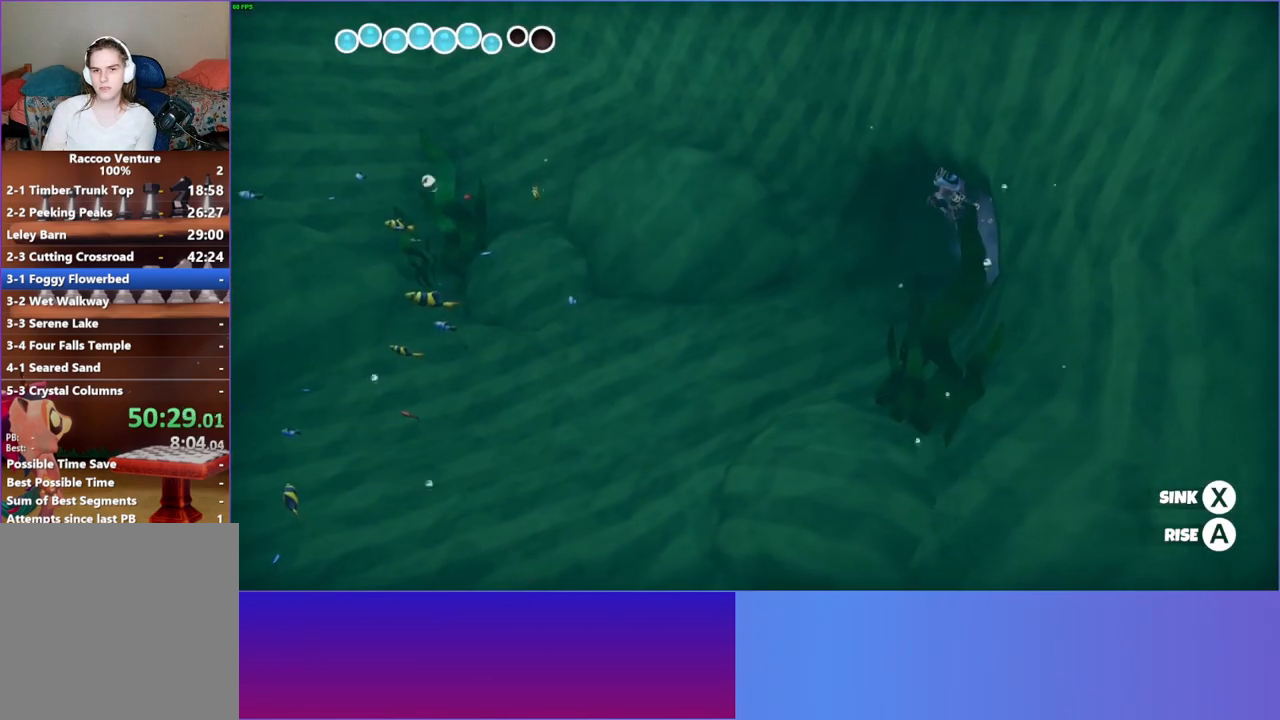
{"buttons": ["A"], "left_stick": "down-left", "right_stick": "center", "events": []}
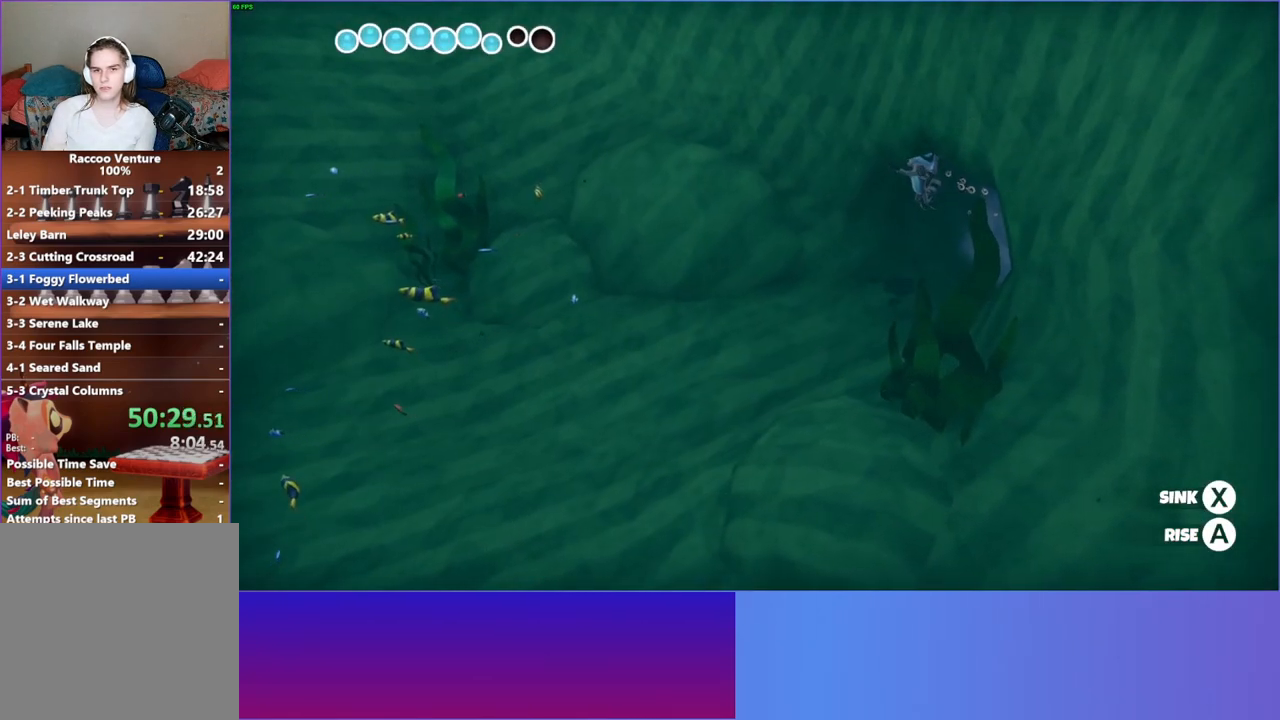
{"buttons": ["A"], "left_stick": "down-left", "right_stick": "center", "events": []}
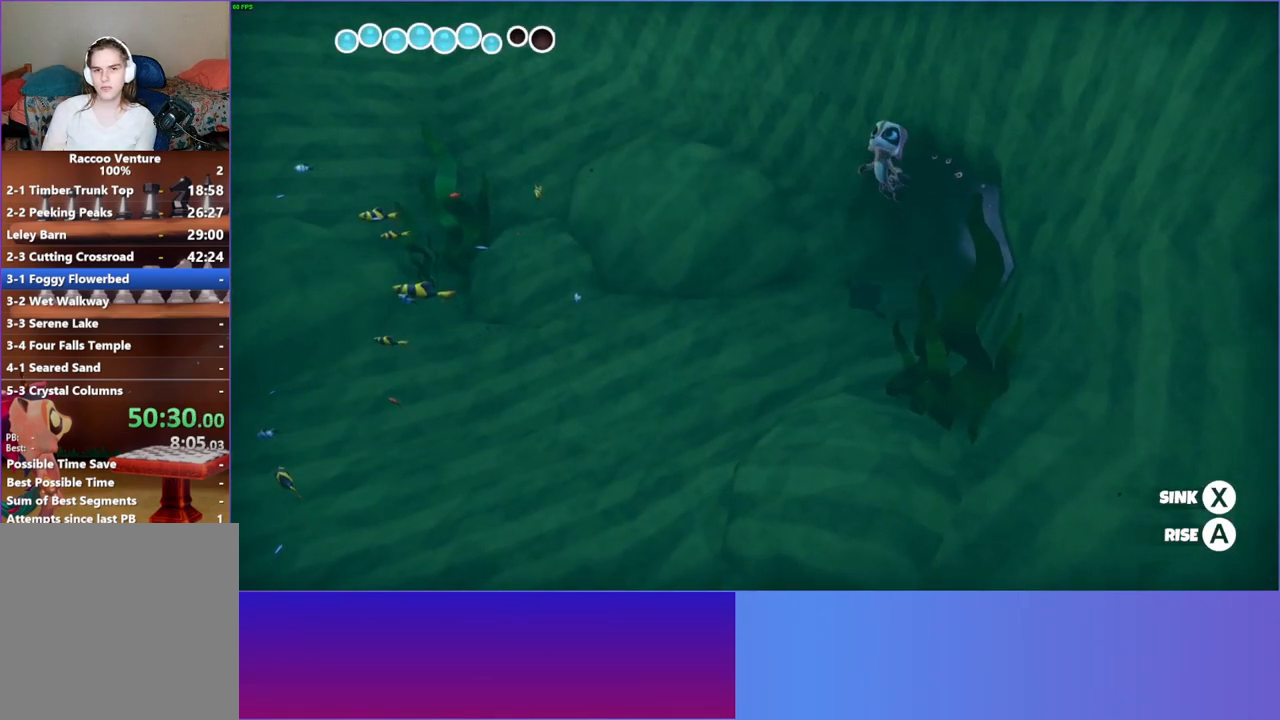
{"buttons": ["A"], "left_stick": "down-left", "right_stick": "center", "events": [[133, "A", "up"], [233, "A", "down"]]}
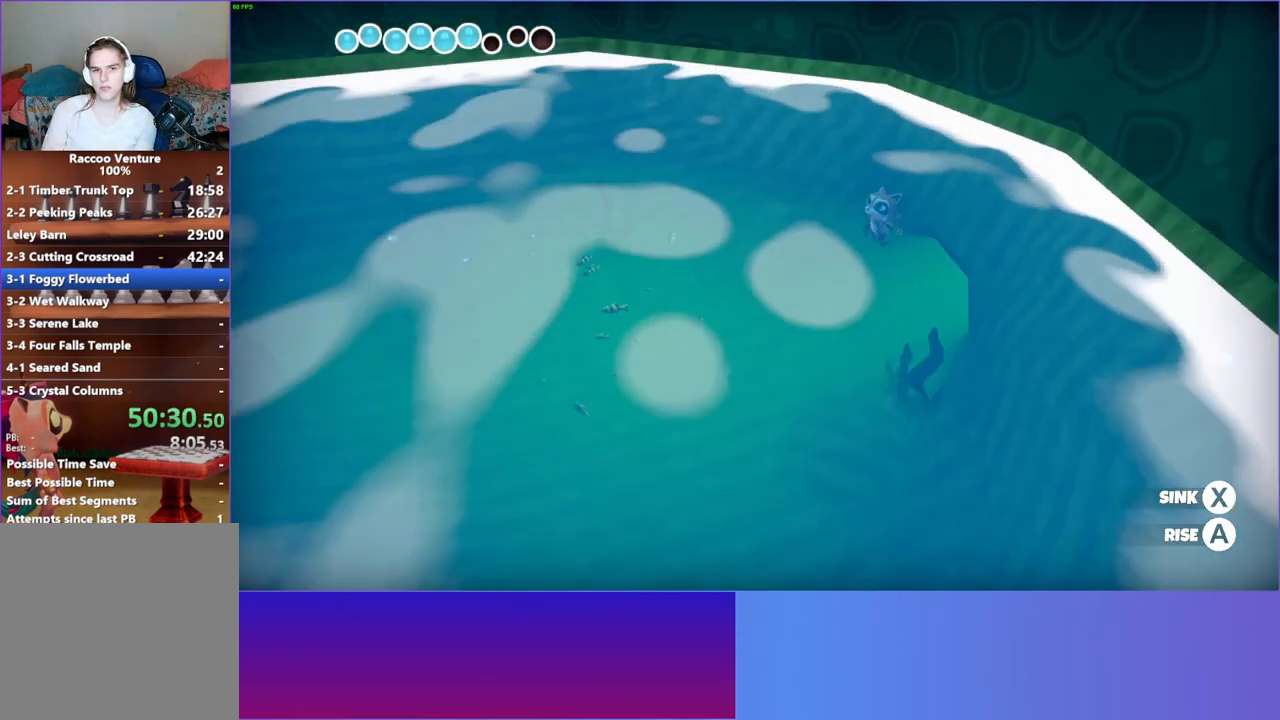
{"buttons": ["A"], "left_stick": "left", "right_stick": "center", "events": [[167, "left_stick", "left"]]}
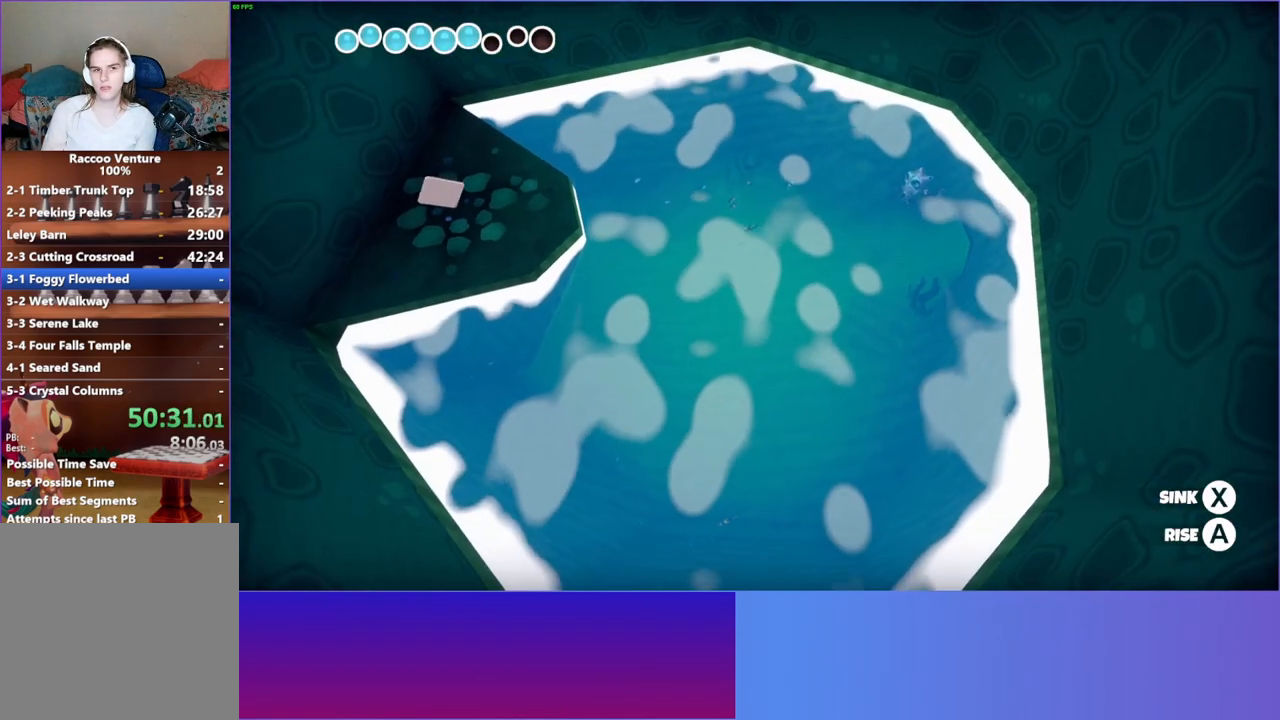
{"buttons": ["A"], "left_stick": "left", "right_stick": "center", "events": []}
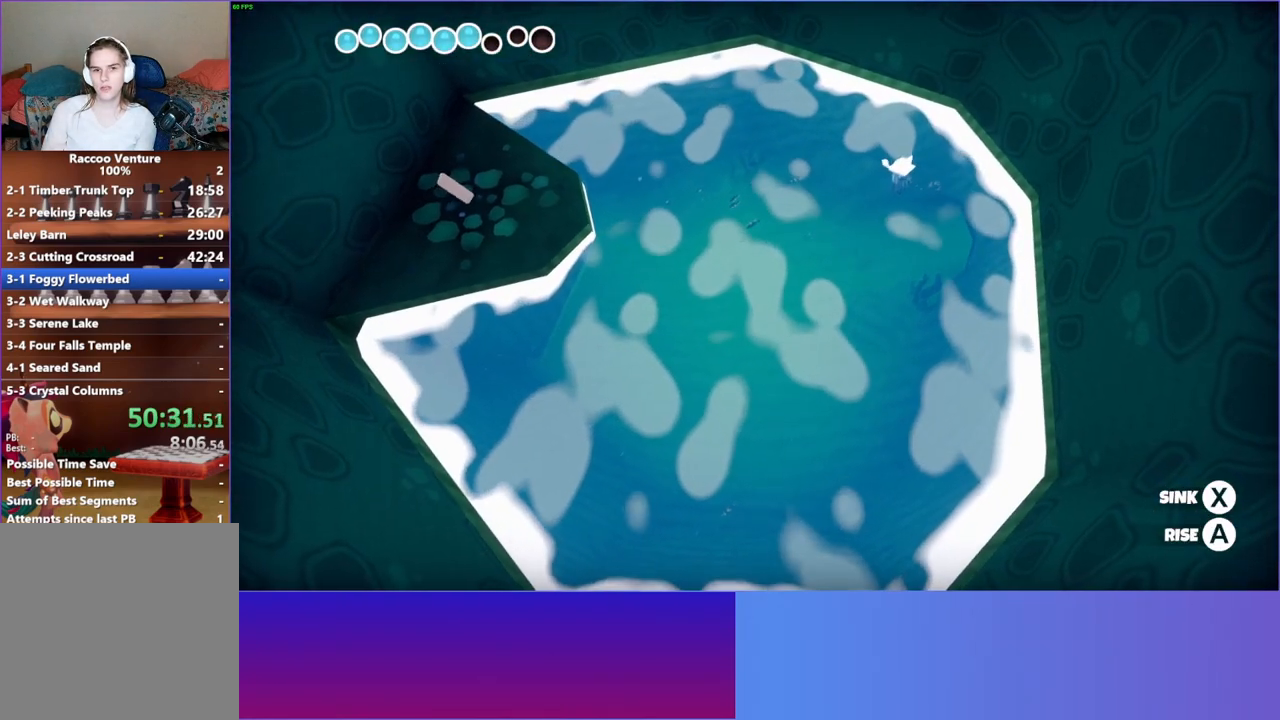
{"buttons": [], "left_stick": "left", "right_stick": "center", "events": [[233, "A", "up"], [350, "A", "down"], [467, "A", "up"]]}
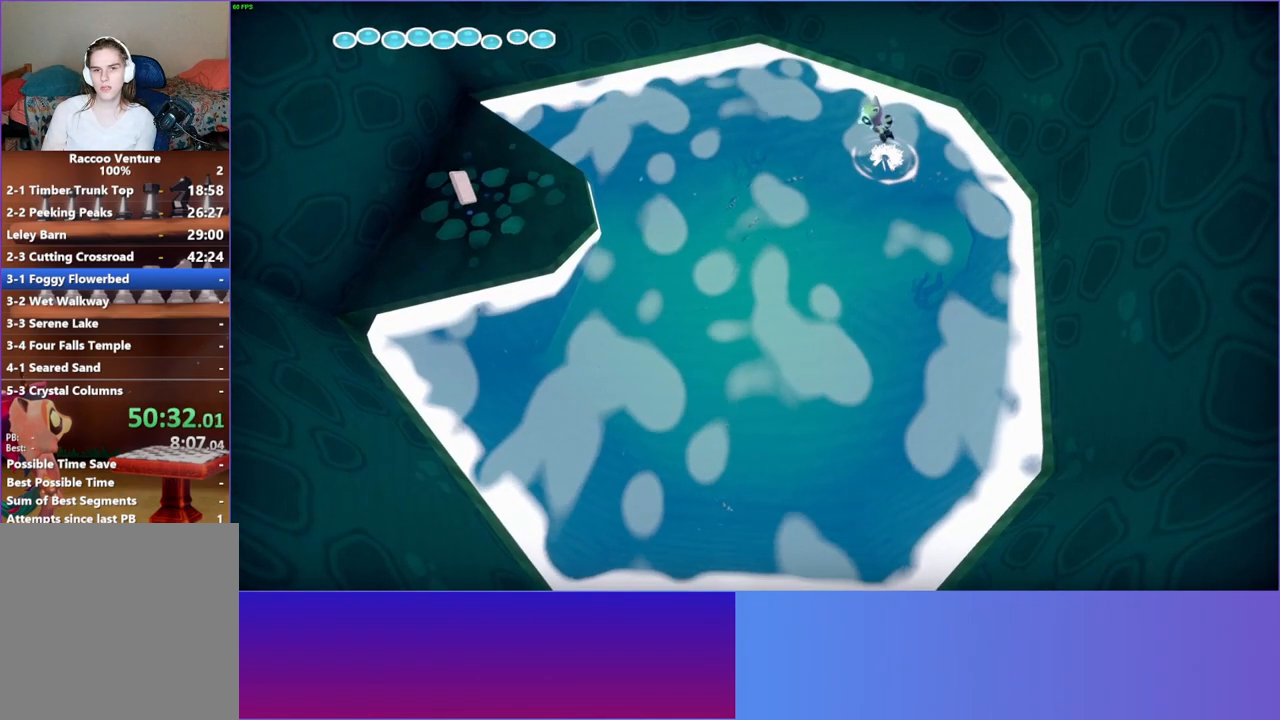
{"buttons": ["A"], "left_stick": "left", "right_stick": "center", "events": [[483, "A", "down"]]}